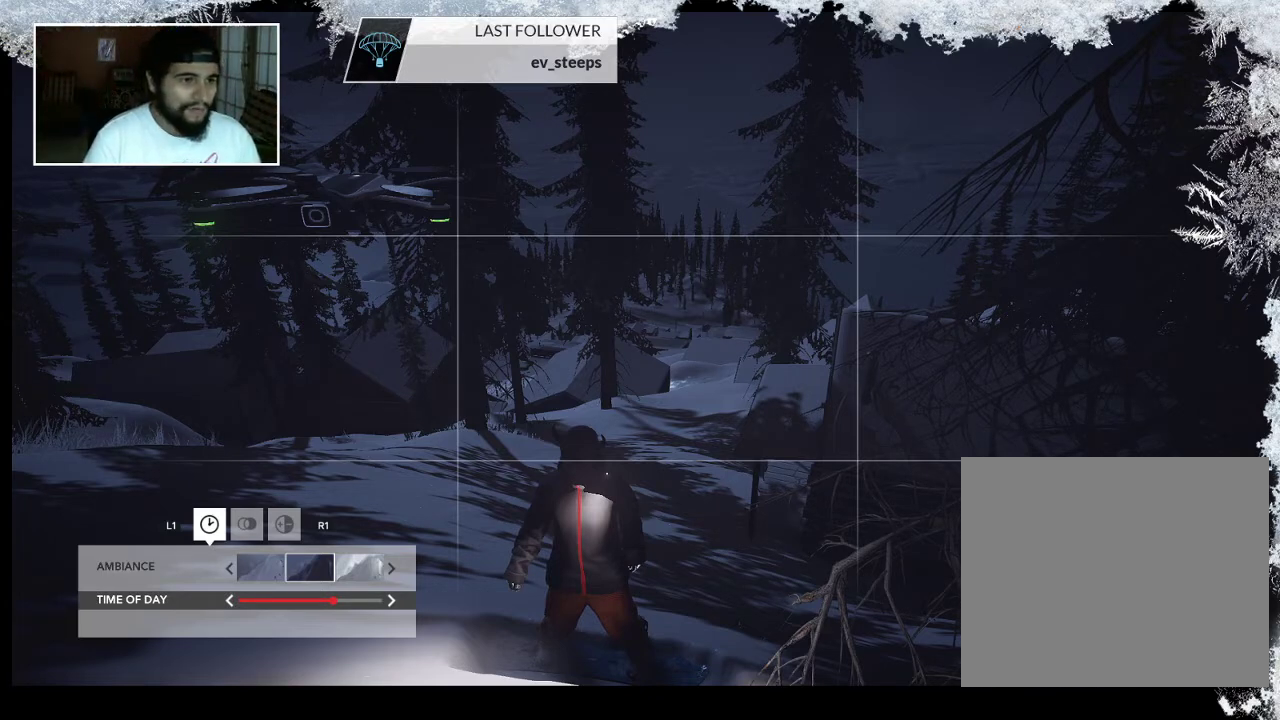
Gameplay with a controller (PlayStation layout); each line is a JSON object with the inputs held at the frame after it. "events" lists button and stick changes between this image and that frame as [ms after this image, input, new state], when the widget could be followed in between.
{"buttons": ["R1"], "left_stick": "center", "right_stick": "center", "events": [[367, "R1", "down"]]}
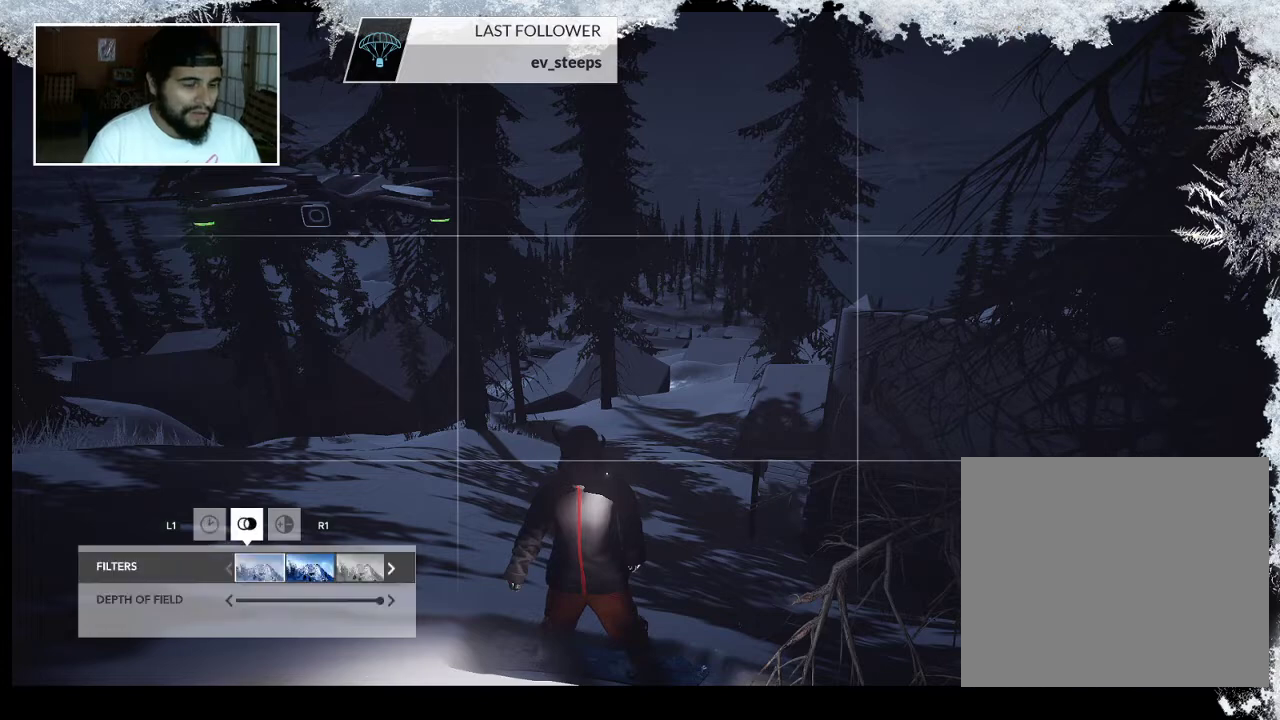
{"buttons": [], "left_stick": "center", "right_stick": "center", "events": [[33, "R1", "up"]]}
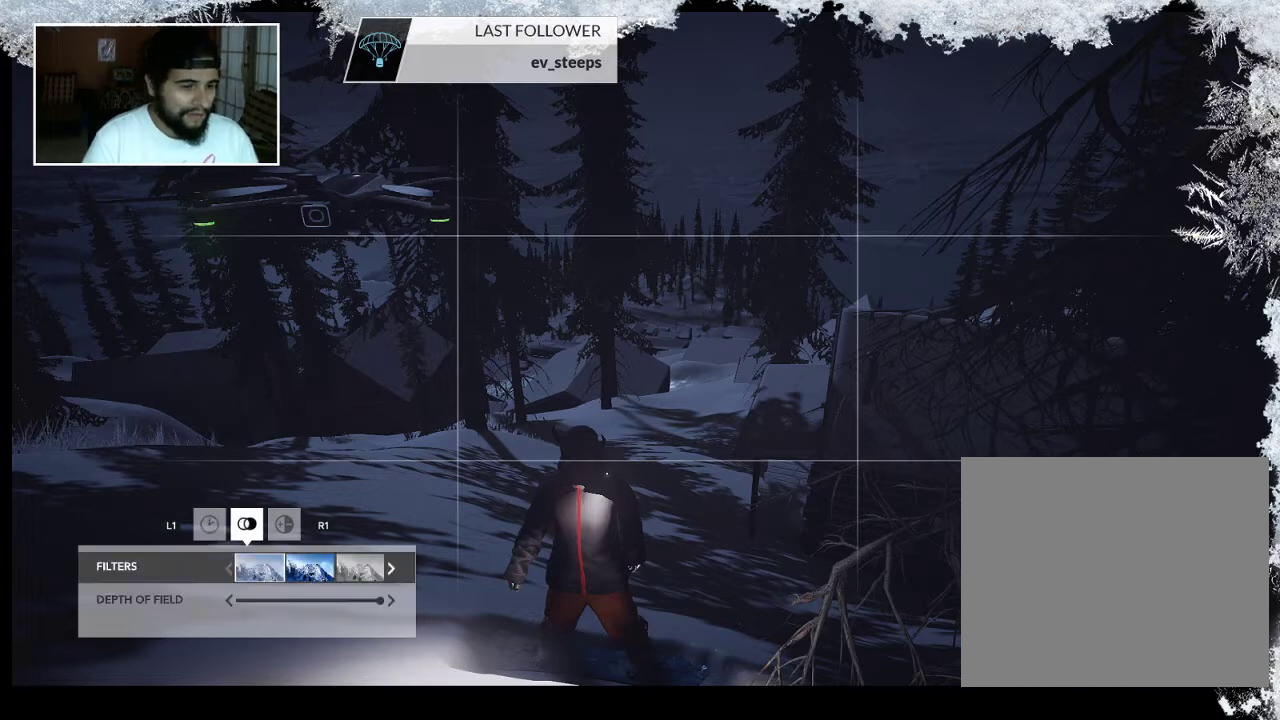
{"buttons": [], "left_stick": "center", "right_stick": "center", "events": []}
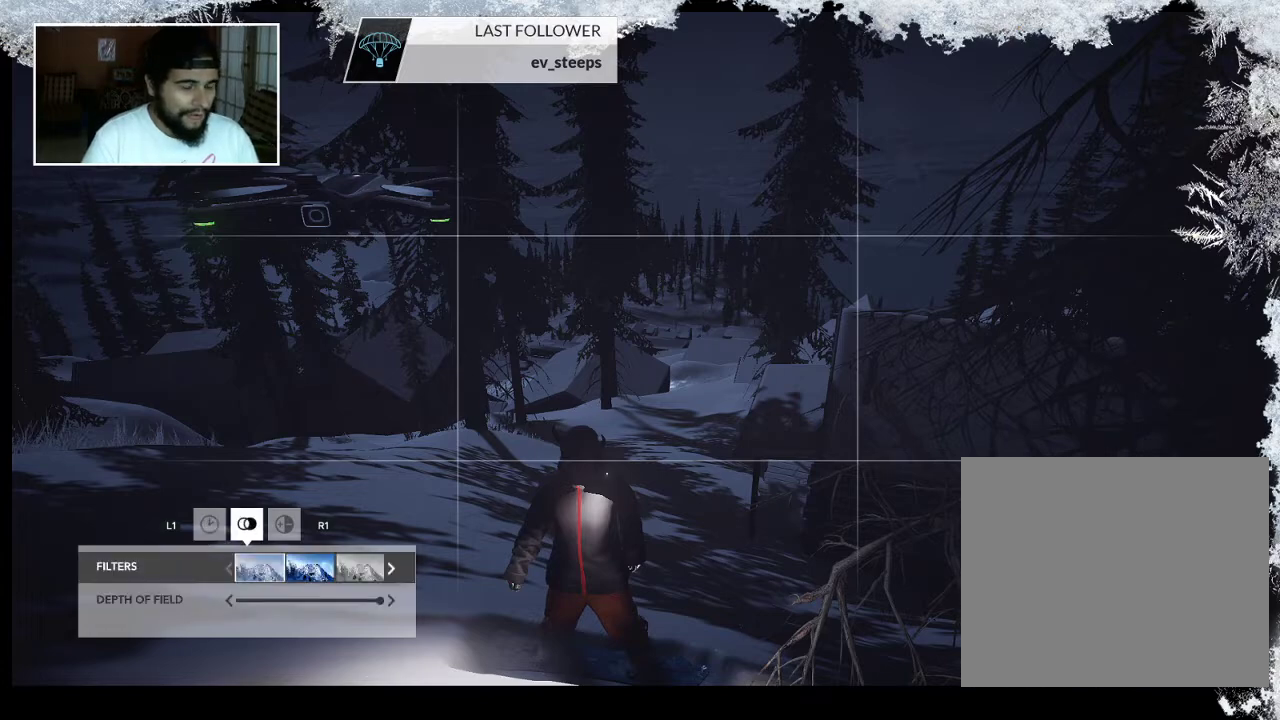
{"buttons": [], "left_stick": "center", "right_stick": "center", "events": [[167, "DPAD_RIGHT", "down"], [300, "DPAD_RIGHT", "up"]]}
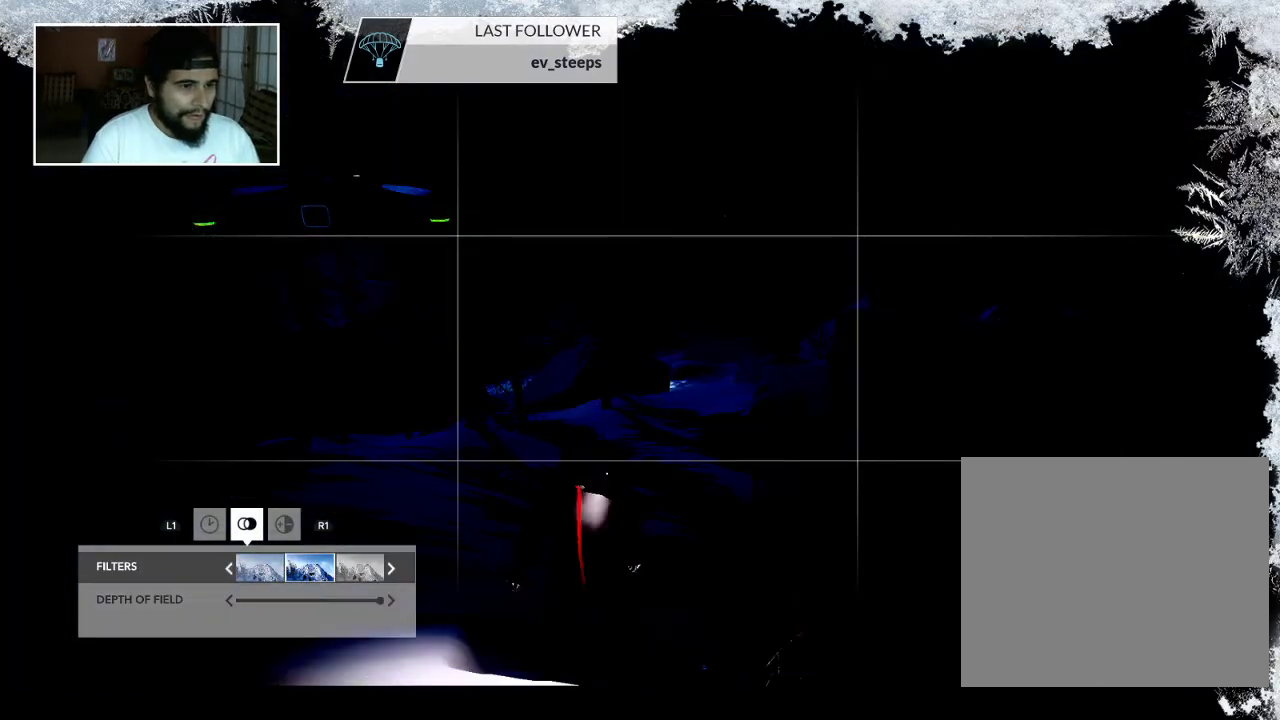
{"buttons": [], "left_stick": "center", "right_stick": "center", "events": []}
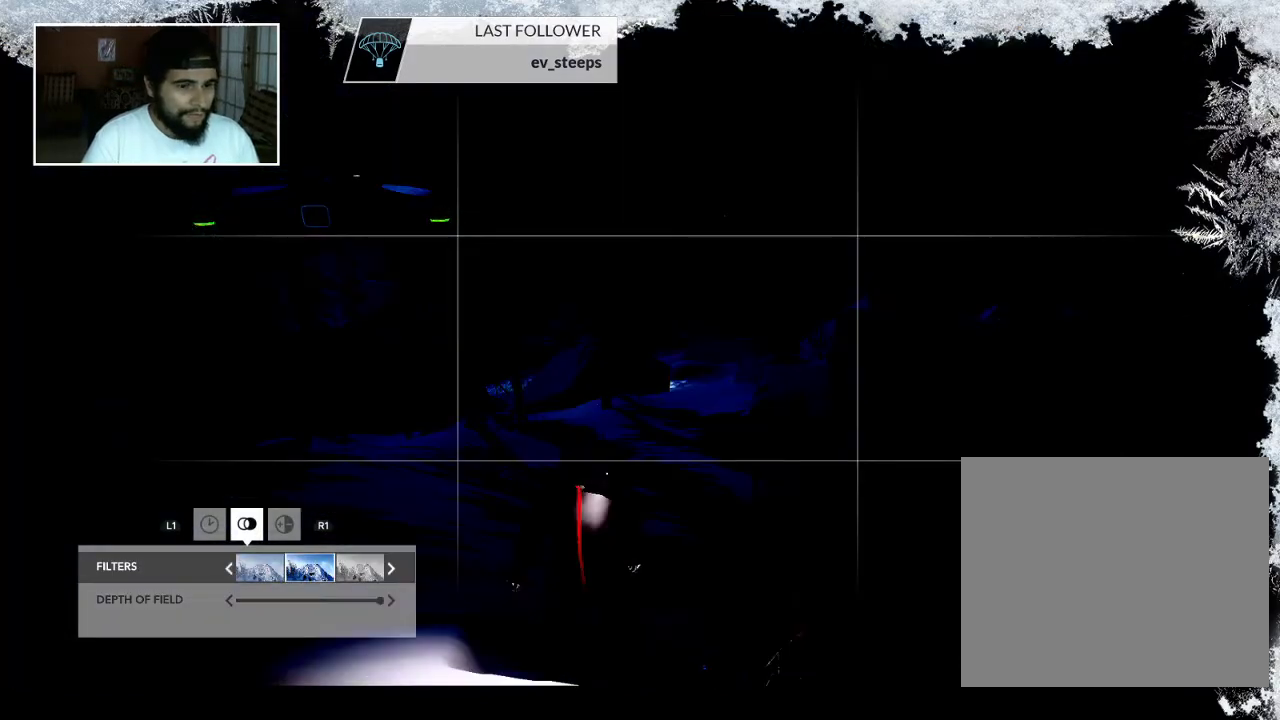
{"buttons": [], "left_stick": "center", "right_stick": "center", "events": [[133, "DPAD_RIGHT", "down"], [233, "DPAD_RIGHT", "up"]]}
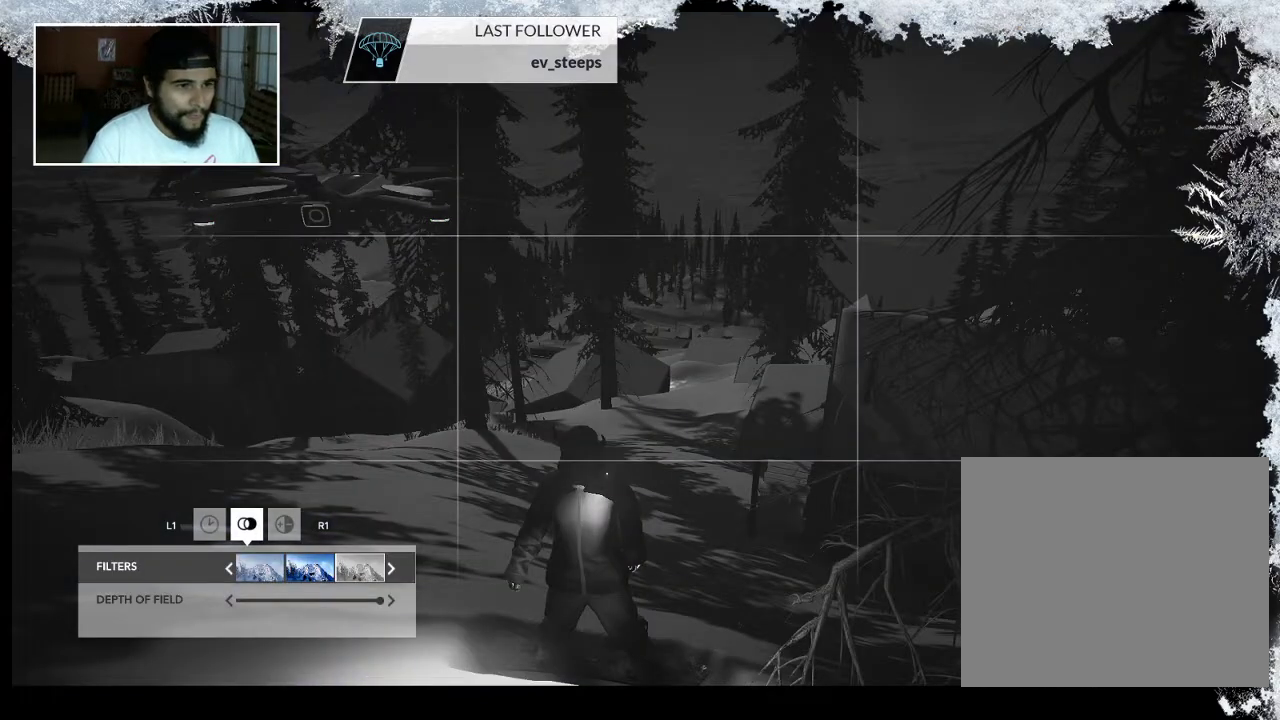
{"buttons": [], "left_stick": "center", "right_stick": "center", "events": [[167, "DPAD_RIGHT", "down"], [300, "DPAD_RIGHT", "up"]]}
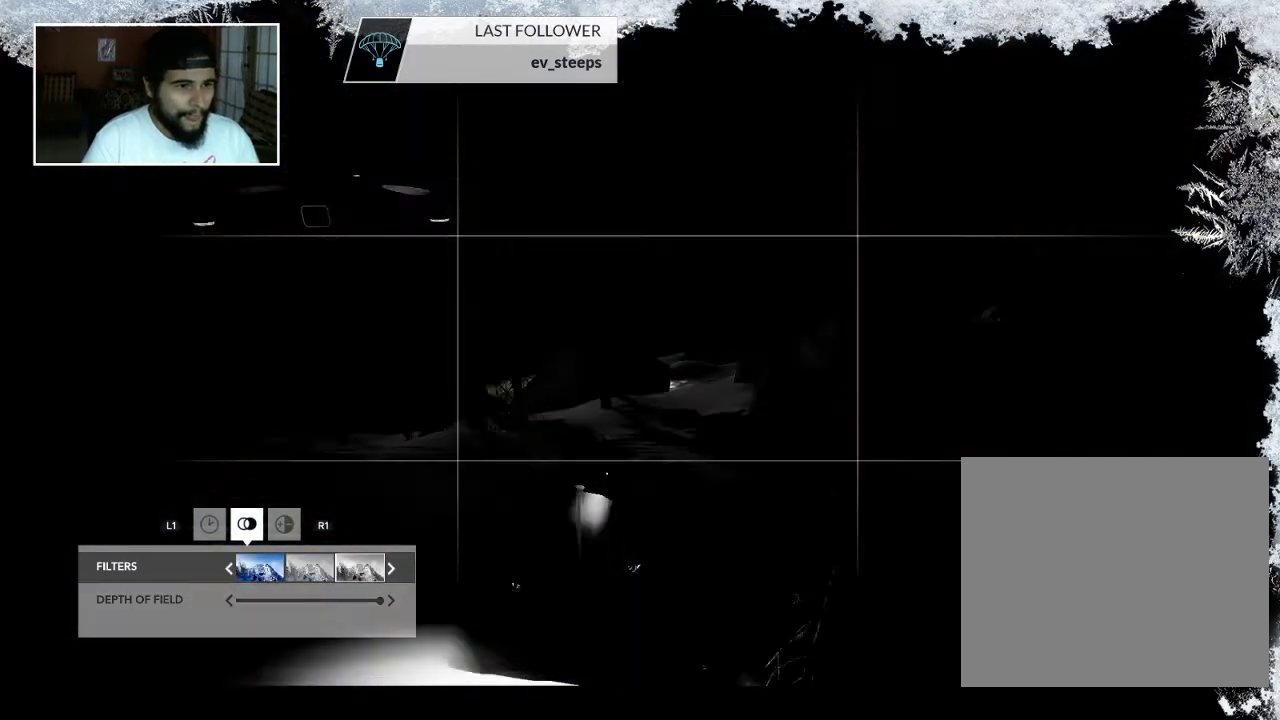
{"buttons": [], "left_stick": "center", "right_stick": "center", "events": [[33, "DPAD_RIGHT", "down"], [167, "DPAD_RIGHT", "up"], [367, "DPAD_RIGHT", "down"], [500, "DPAD_RIGHT", "up"]]}
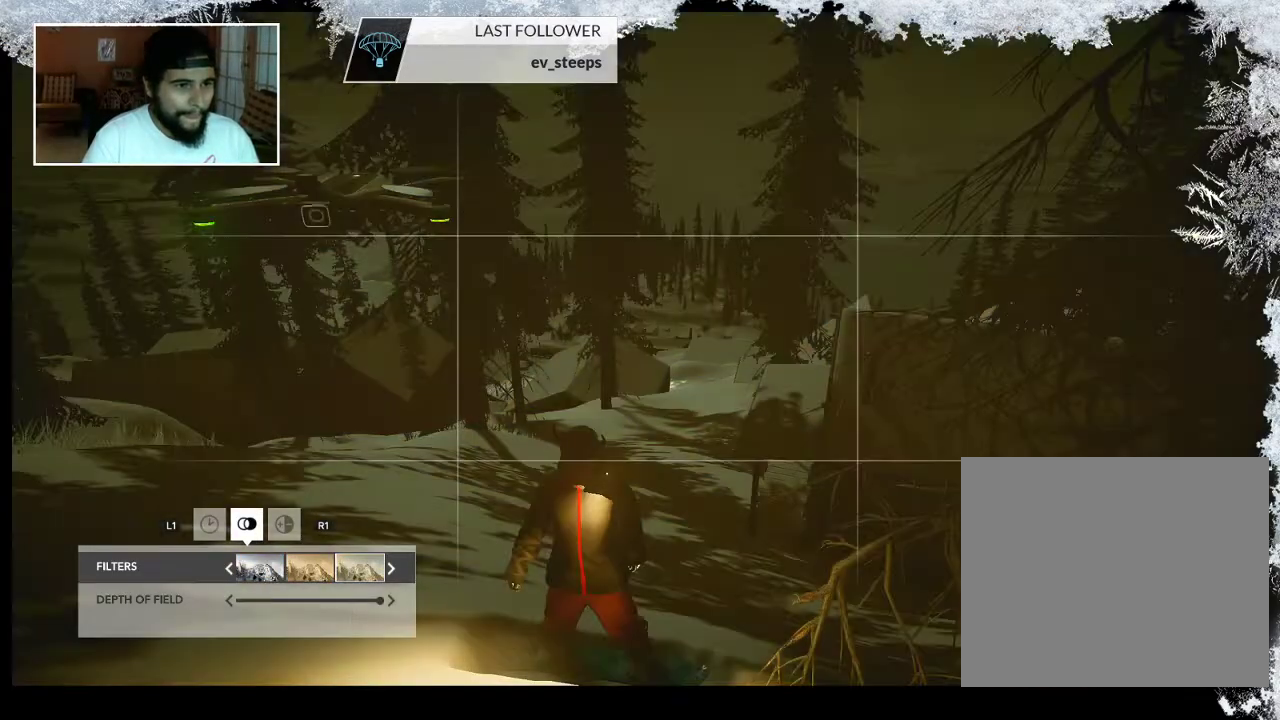
{"buttons": [], "left_stick": "center", "right_stick": "center", "events": [[233, "DPAD_RIGHT", "down"], [333, "DPAD_RIGHT", "up"]]}
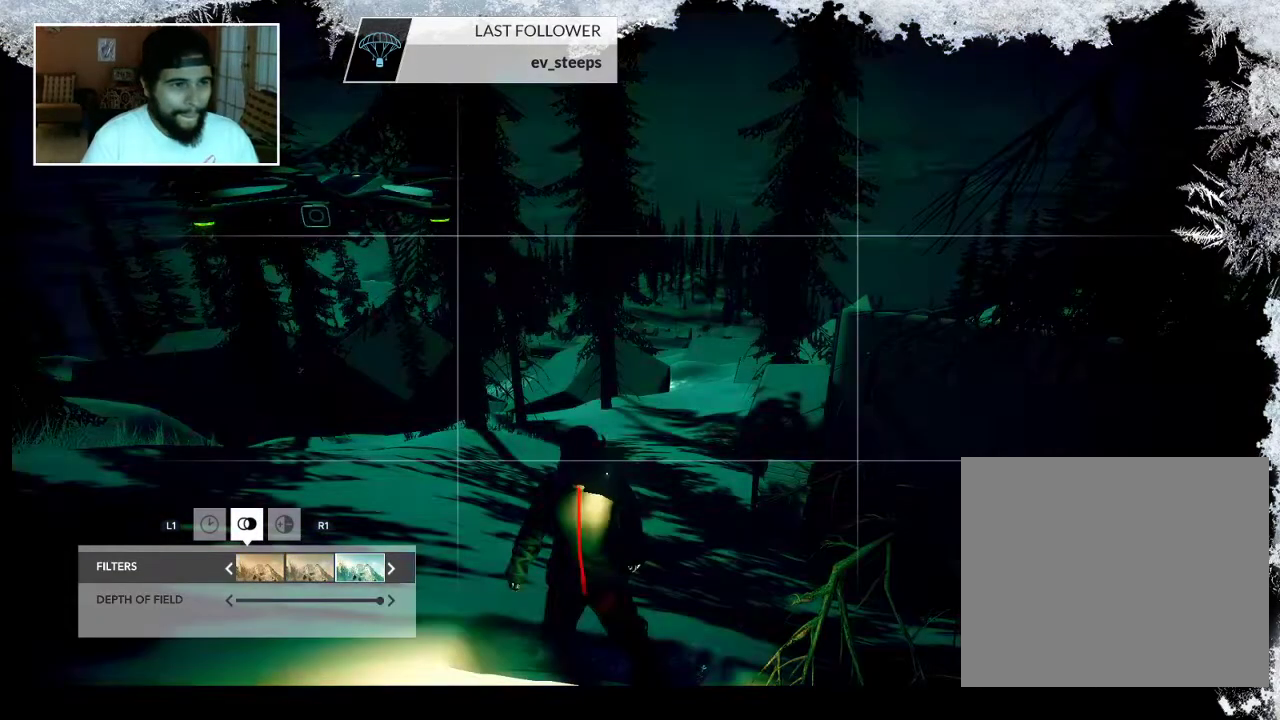
{"buttons": [], "left_stick": "center", "right_stick": "center", "events": [[67, "DPAD_RIGHT", "down"], [233, "DPAD_RIGHT", "up"]]}
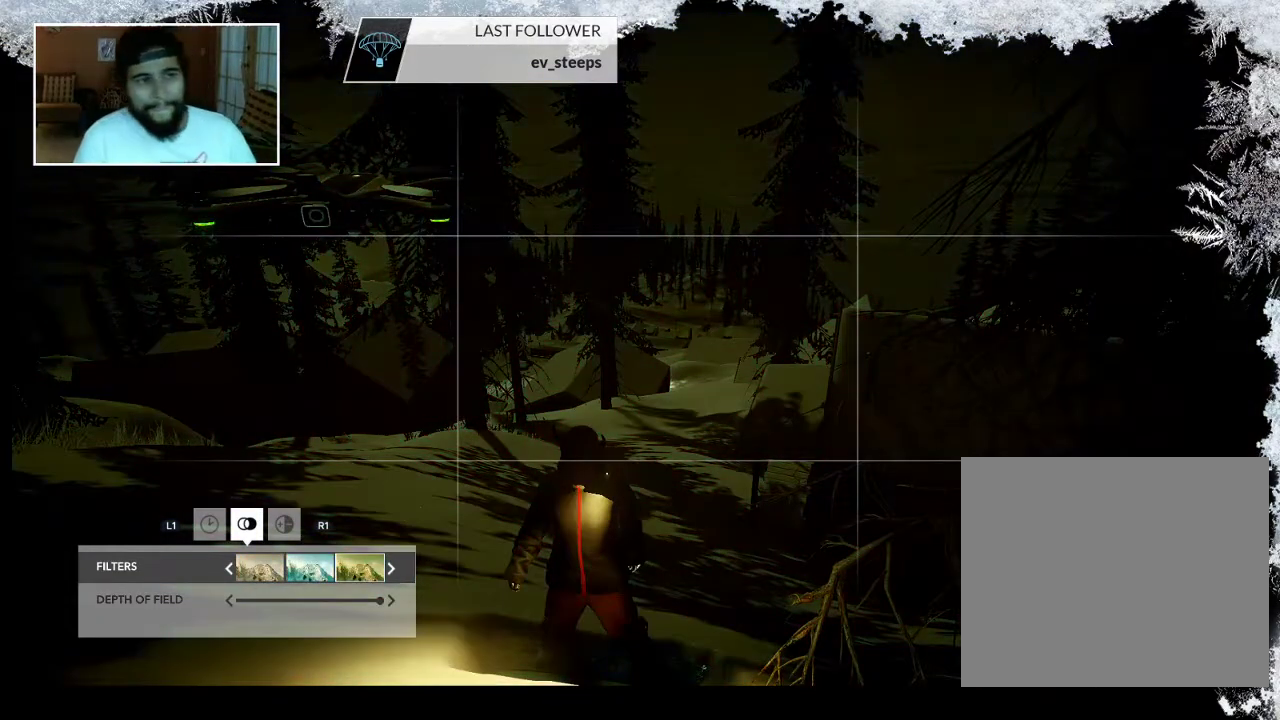
{"buttons": ["DPAD_RIGHT"], "left_stick": "center", "right_stick": "center", "events": [[33, "DPAD_RIGHT", "down"], [200, "DPAD_RIGHT", "up"], [467, "DPAD_RIGHT", "down"]]}
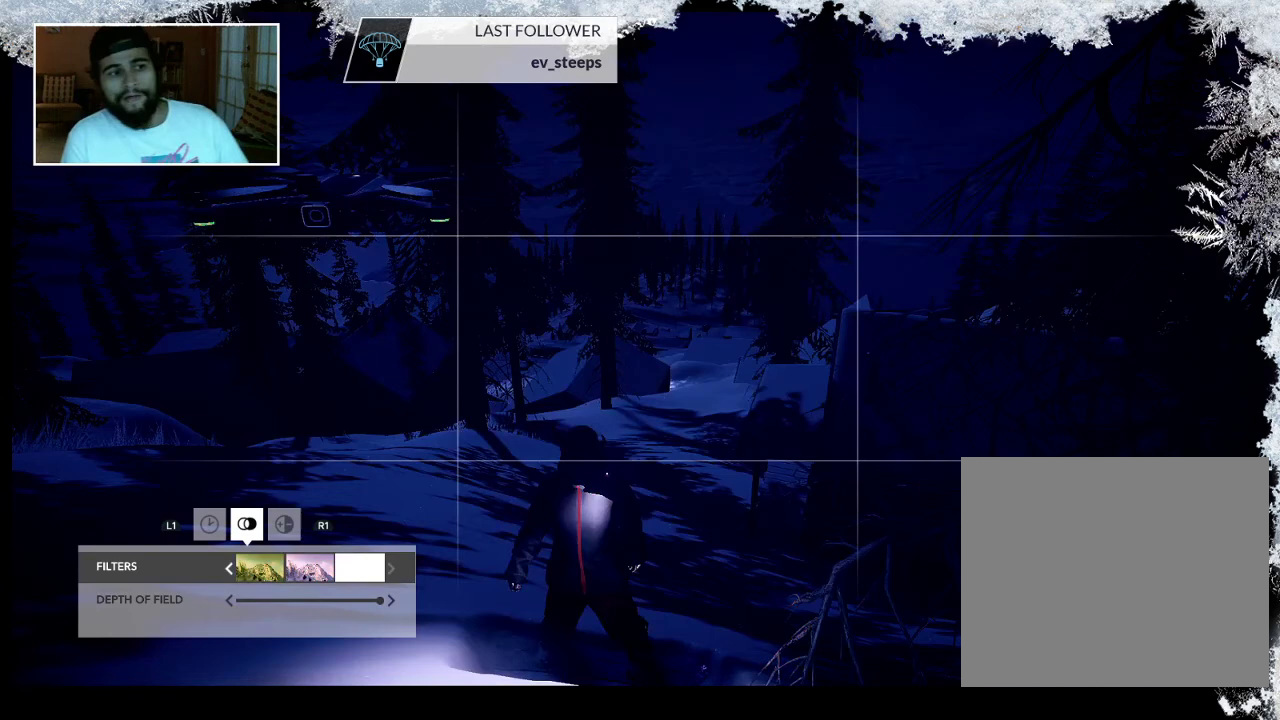
{"buttons": [], "left_stick": "center", "right_stick": "center", "events": [[100, "DPAD_RIGHT", "up"]]}